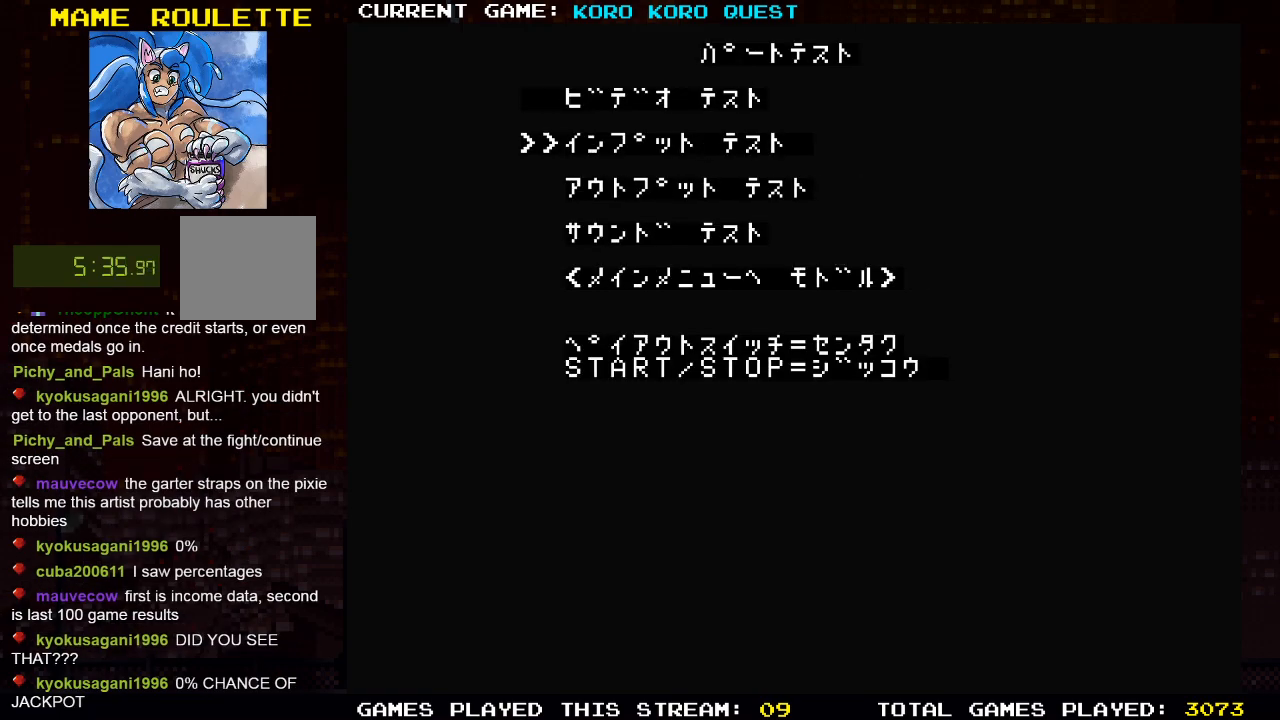
Gameplay with a controller (PlayStation layout); each line is a JSON object with the inputs held at the frame after it. "events" lists button and stick changes between this image and that frame as [ms after this image, input, new state], when the widget could be followed in between.
{"buttons": [], "left_stick": "center", "right_stick": "center", "events": [[83, "CROSS", "up"], [233, "CROSS", "down"], [333, "CROSS", "up"]]}
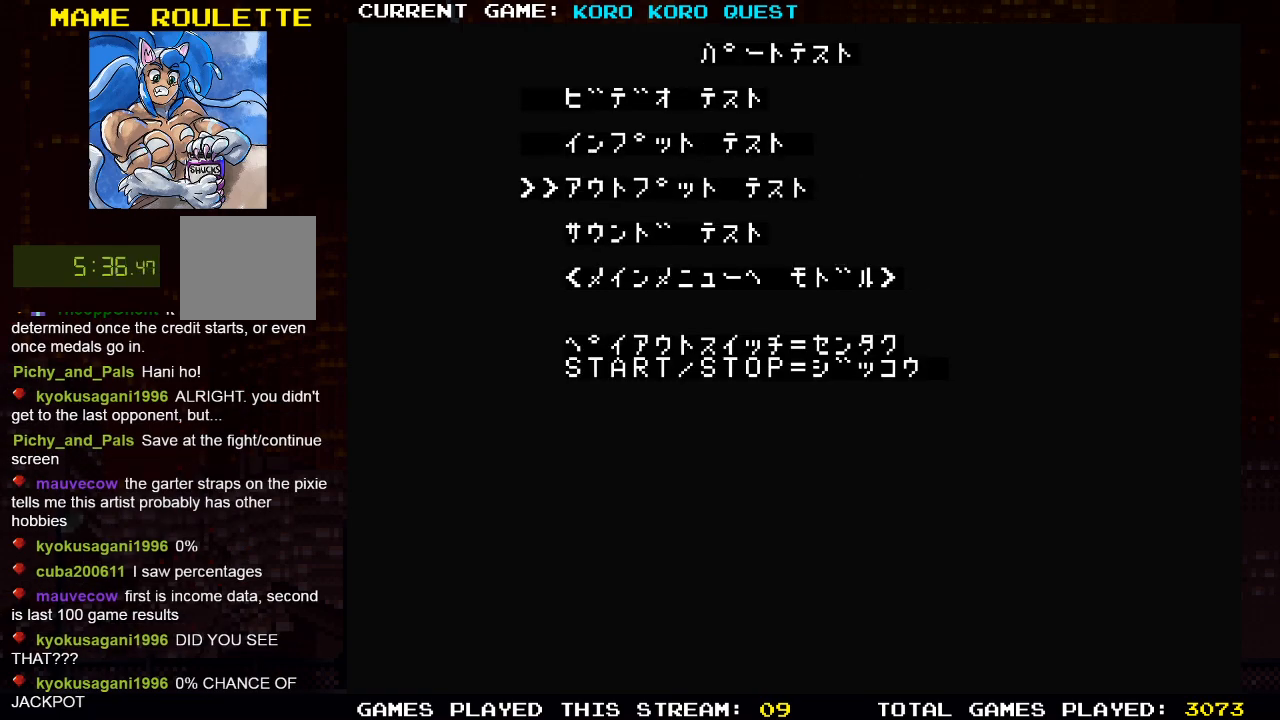
{"buttons": [], "left_stick": "center", "right_stick": "center", "events": []}
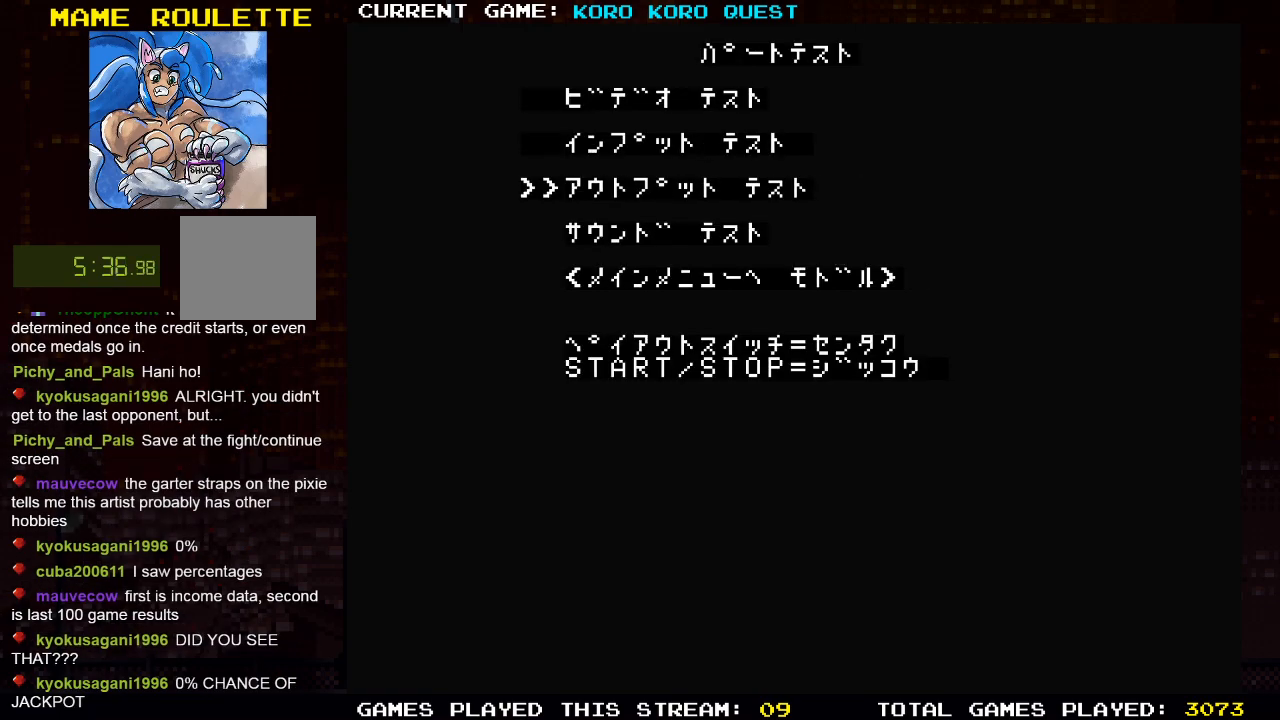
{"buttons": ["SQUARE"], "left_stick": "center", "right_stick": "center", "events": [[450, "SQUARE", "down"]]}
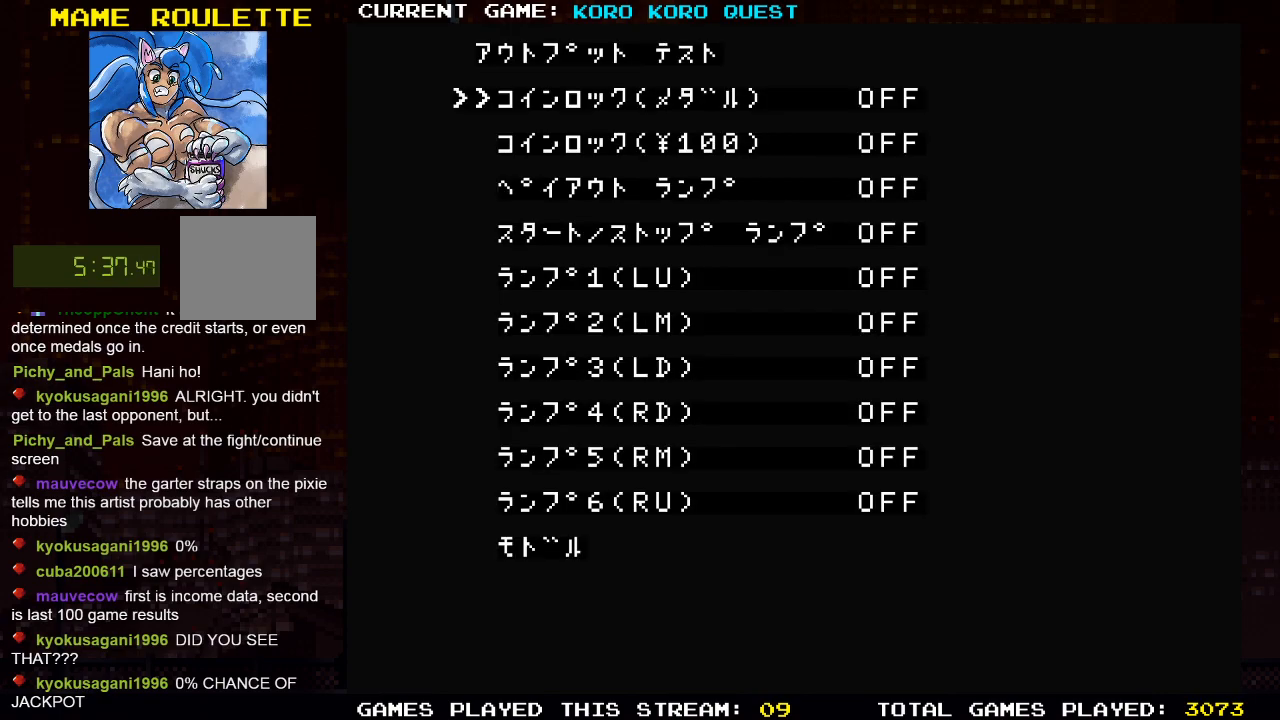
{"buttons": [], "left_stick": "center", "right_stick": "center", "events": [[100, "SQUARE", "up"]]}
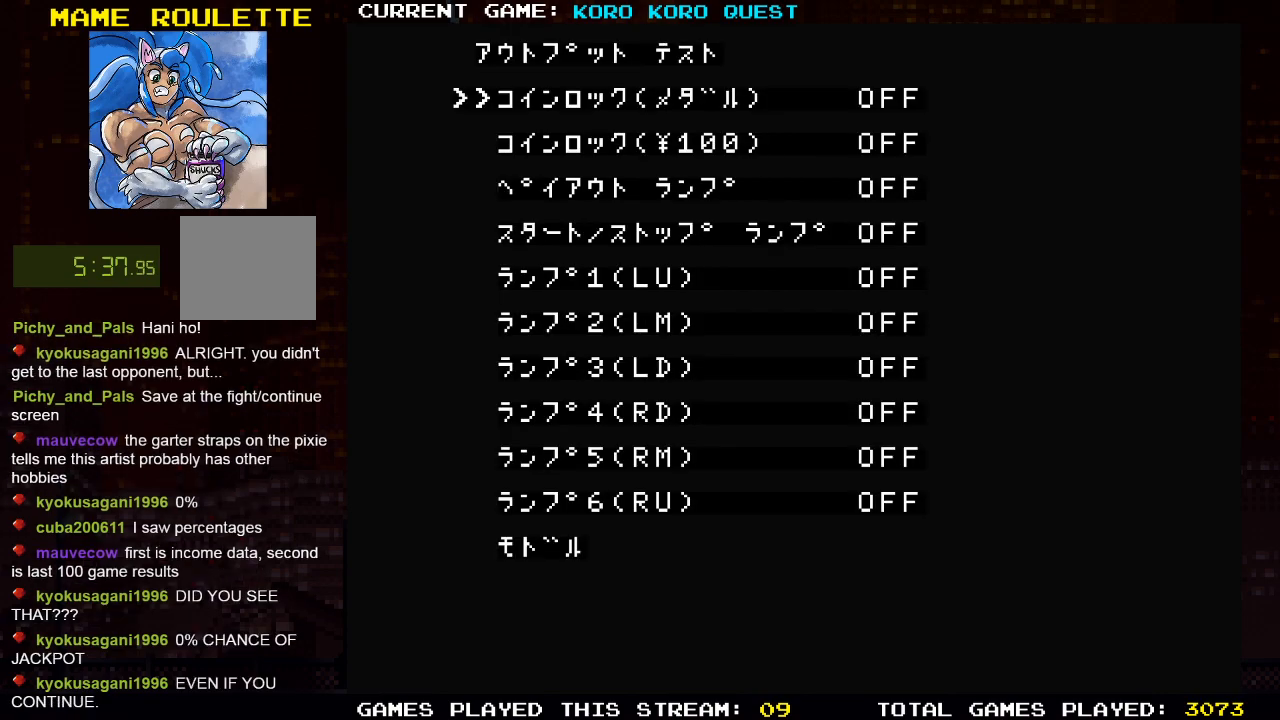
{"buttons": ["CROSS"], "left_stick": "center", "right_stick": "center", "events": [[467, "CROSS", "down"]]}
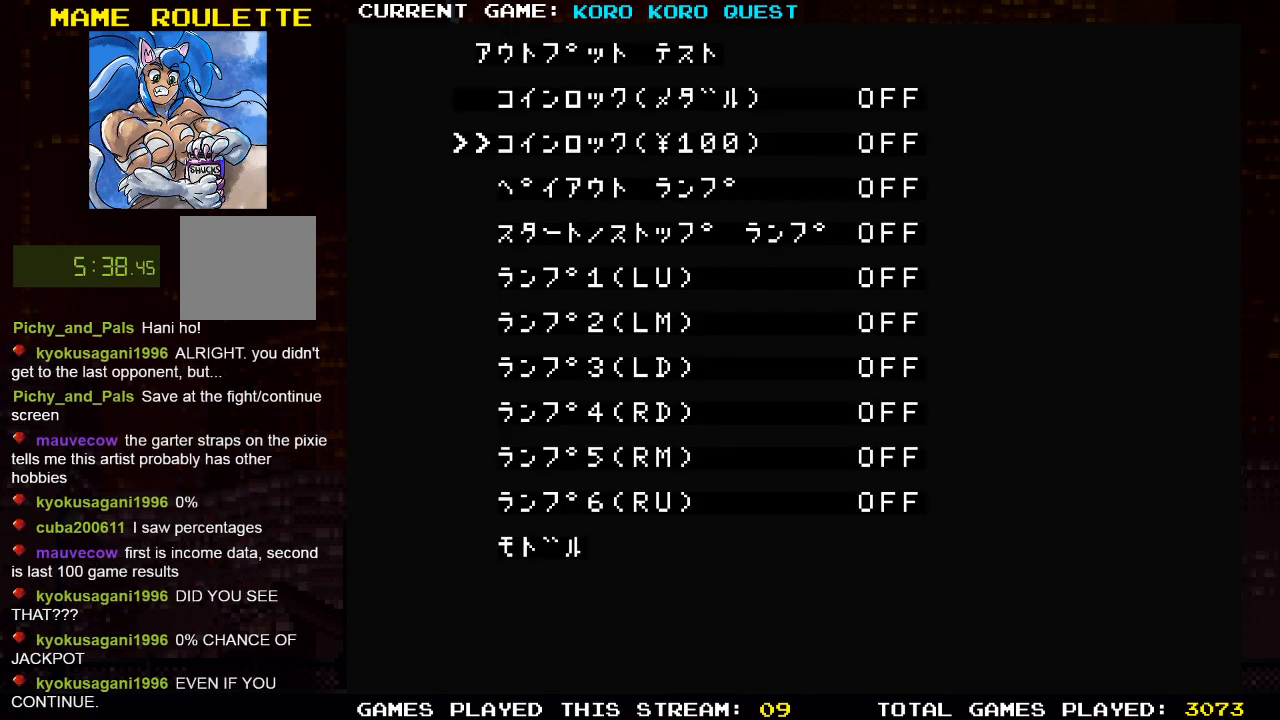
{"buttons": ["CROSS"], "left_stick": "center", "right_stick": "center", "events": [[150, "CROSS", "up"], [450, "CROSS", "down"]]}
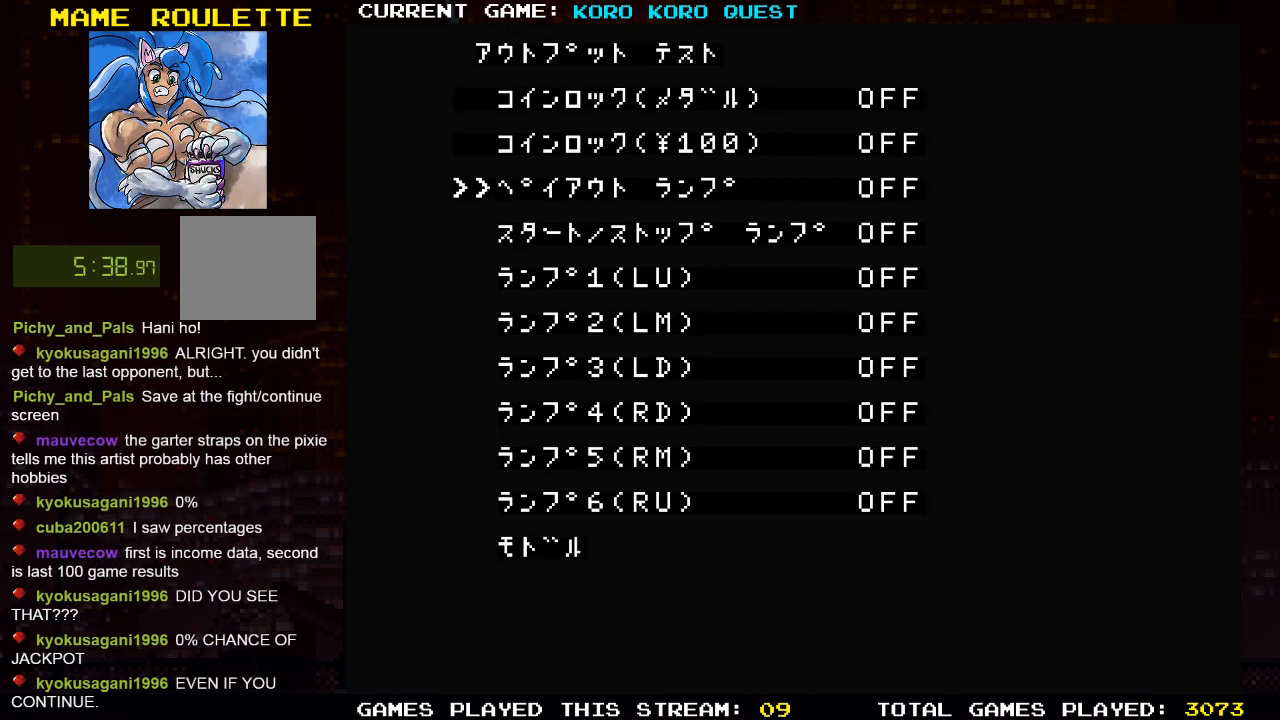
{"buttons": ["CROSS"], "left_stick": "center", "right_stick": "center", "events": [[50, "CROSS", "up"], [133, "CROSS", "down"], [250, "CROSS", "up"], [317, "CROSS", "down"], [417, "CROSS", "up"], [500, "CROSS", "down"]]}
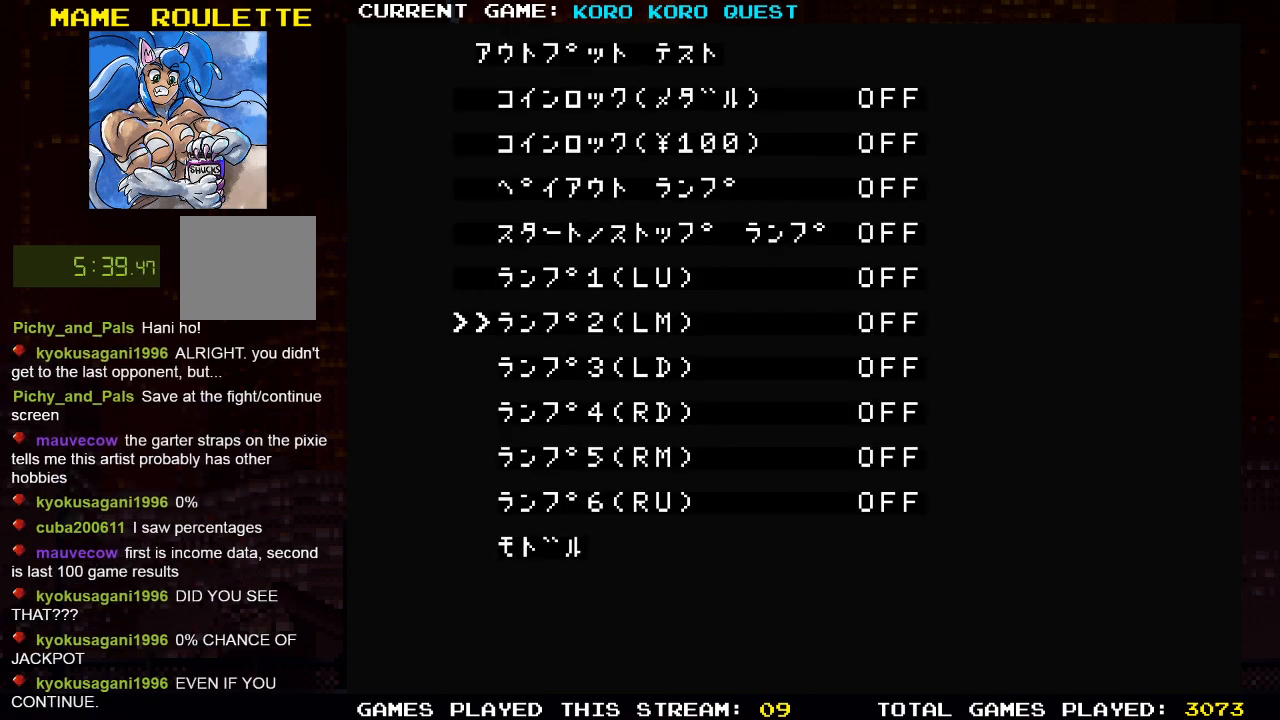
{"buttons": [], "left_stick": "center", "right_stick": "center", "events": [[83, "CROSS", "up"], [167, "CROSS", "down"], [250, "CROSS", "up"], [350, "CROSS", "down"], [433, "CROSS", "up"]]}
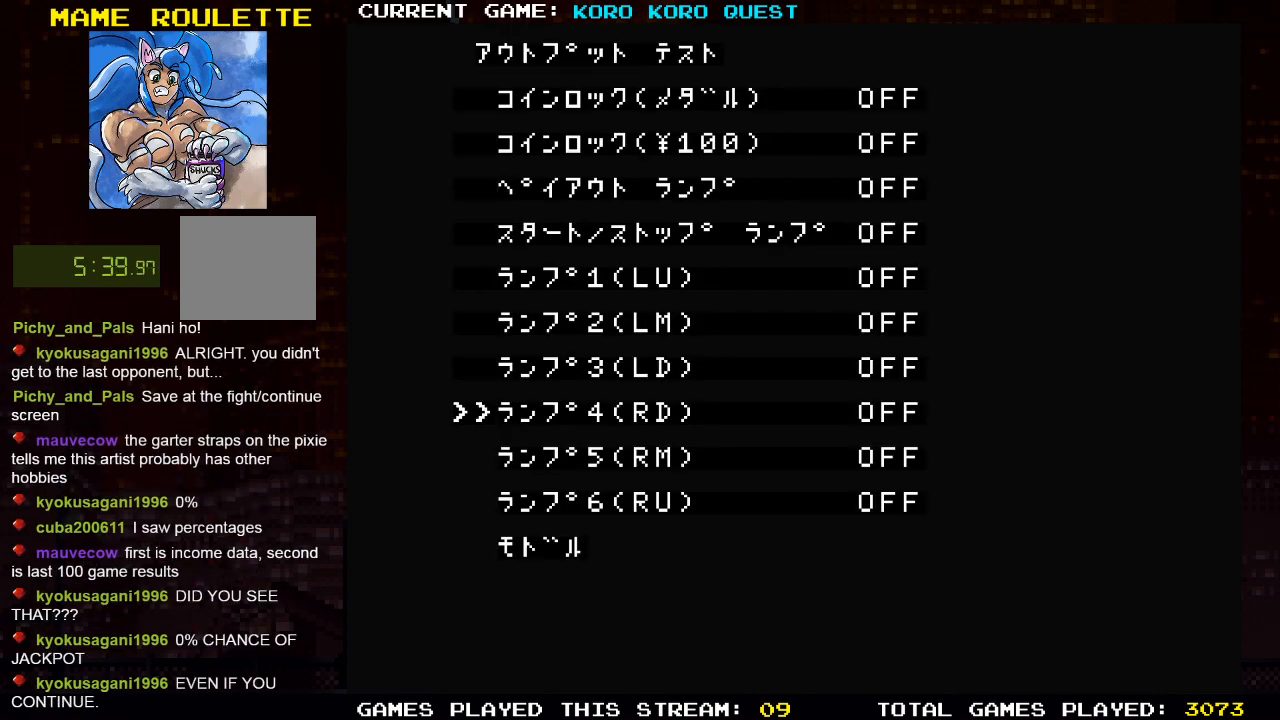
{"buttons": [], "left_stick": "center", "right_stick": "center", "events": [[33, "CROSS", "down"], [117, "CROSS", "up"], [200, "CROSS", "down"], [300, "CROSS", "up"], [367, "CROSS", "down"], [433, "CROSS", "up"]]}
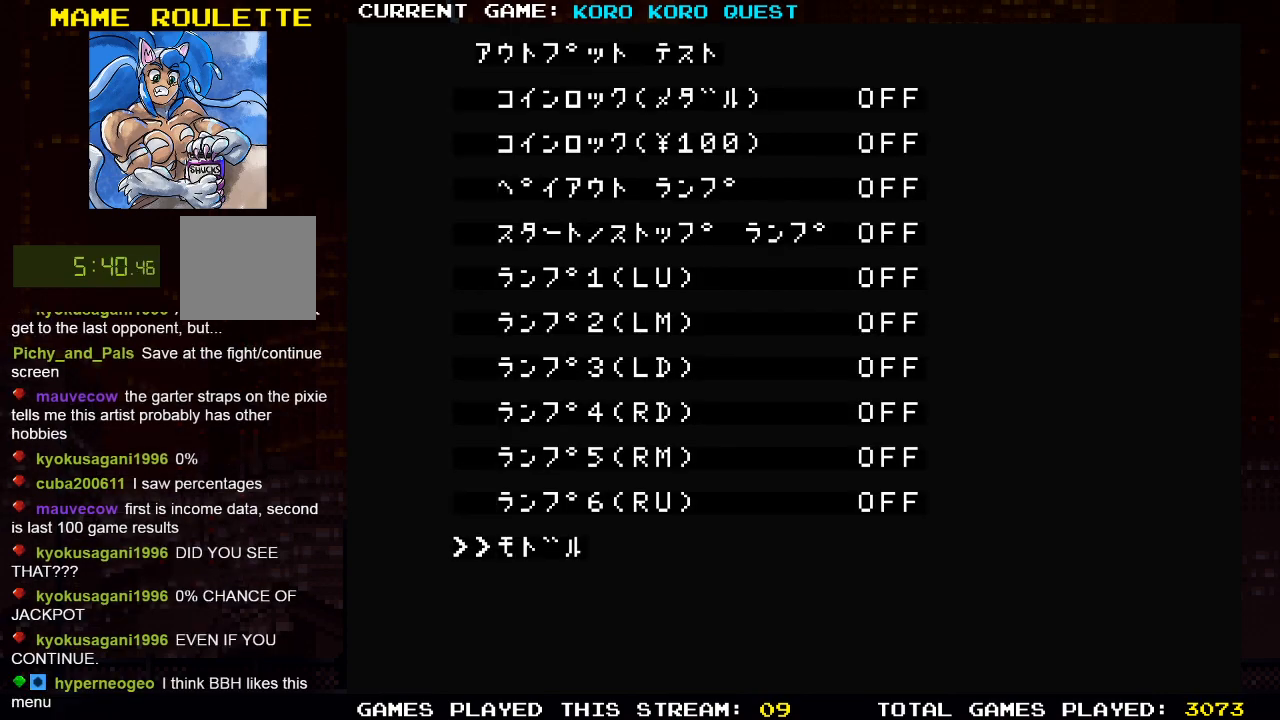
{"buttons": [], "left_stick": "center", "right_stick": "center", "events": []}
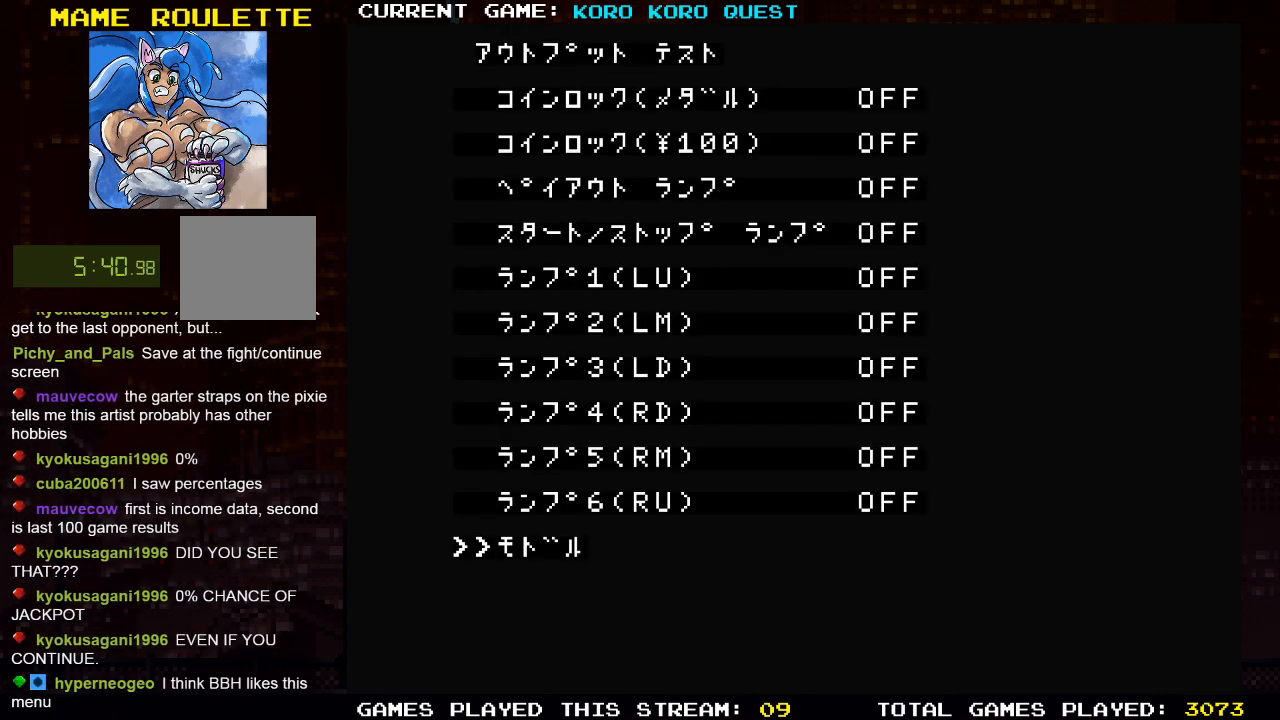
{"buttons": [], "left_stick": "center", "right_stick": "center", "events": [[333, "SQUARE", "down"], [467, "SQUARE", "up"]]}
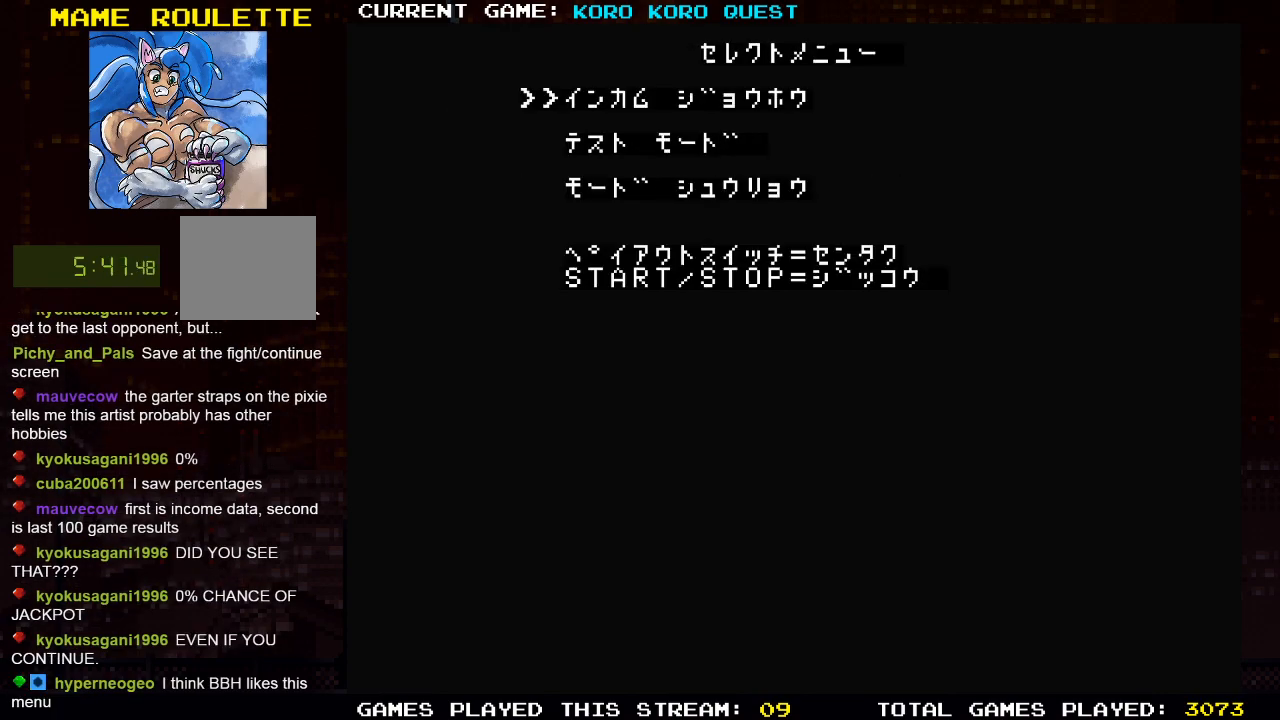
{"buttons": [], "left_stick": "center", "right_stick": "center", "events": []}
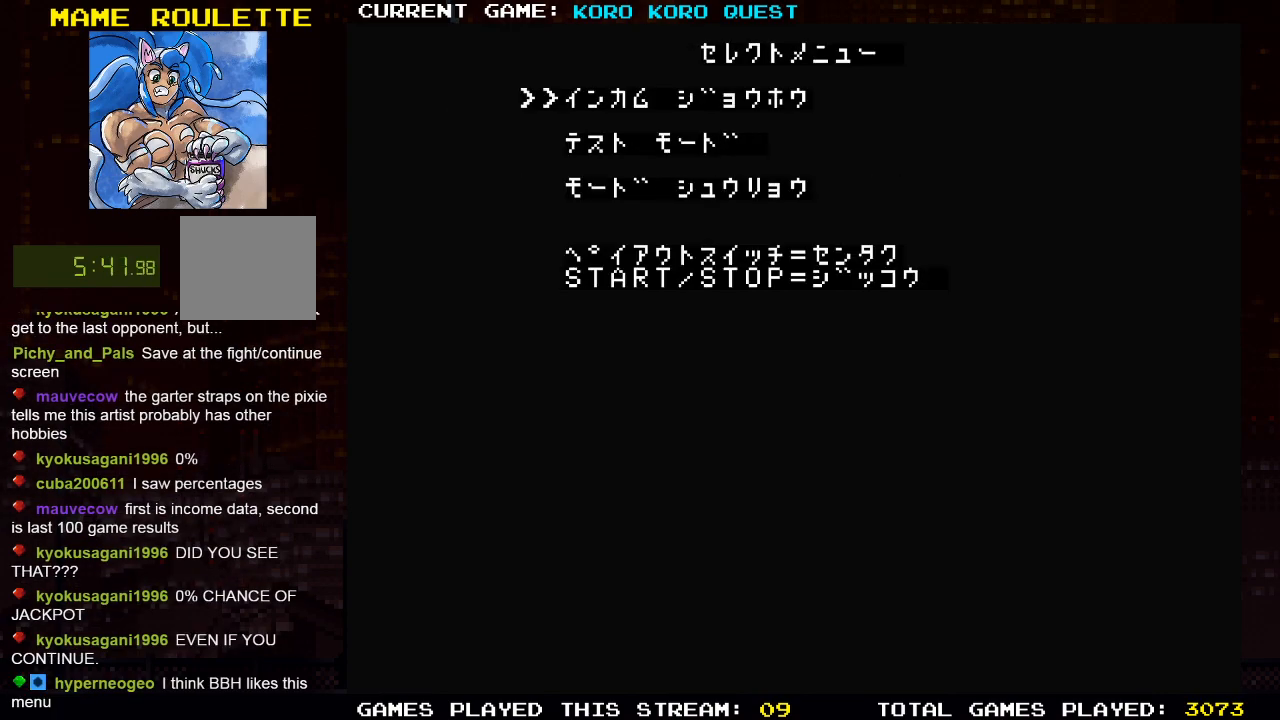
{"buttons": [], "left_stick": "center", "right_stick": "center", "events": [[350, "CROSS", "down"], [450, "CROSS", "up"]]}
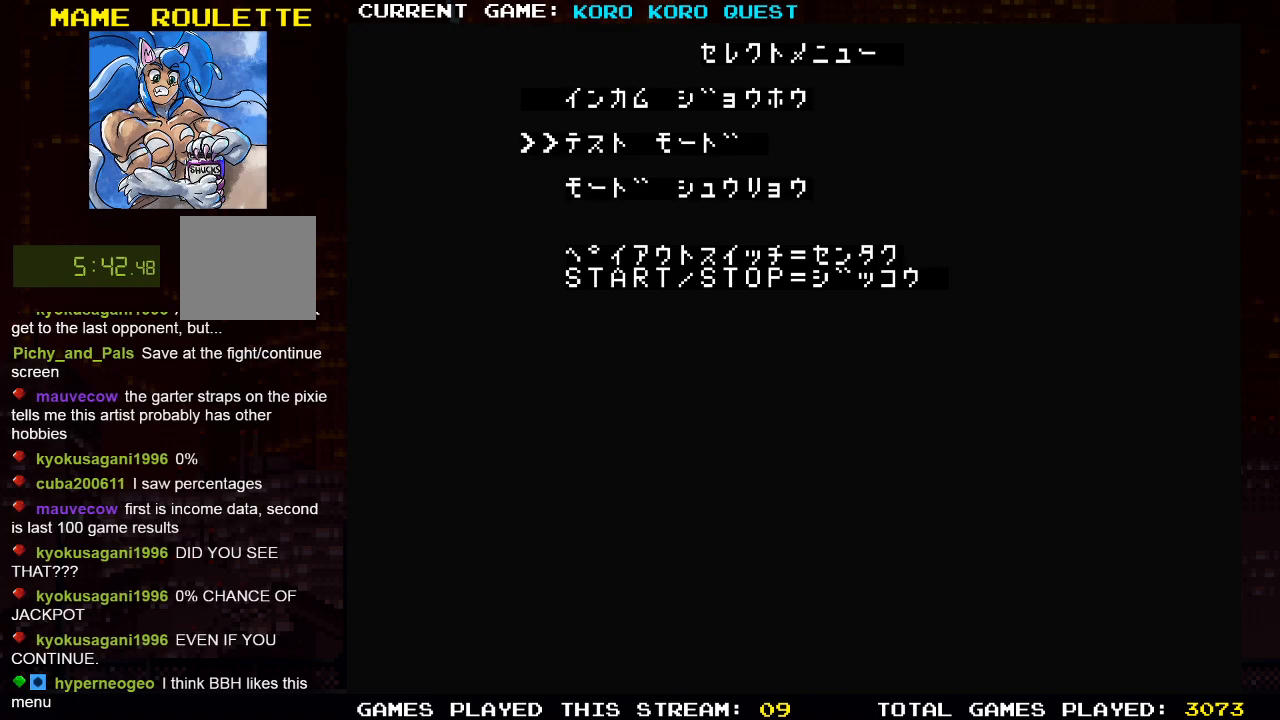
{"buttons": [], "left_stick": "center", "right_stick": "center", "events": [[350, "CROSS", "down"], [433, "CROSS", "up"]]}
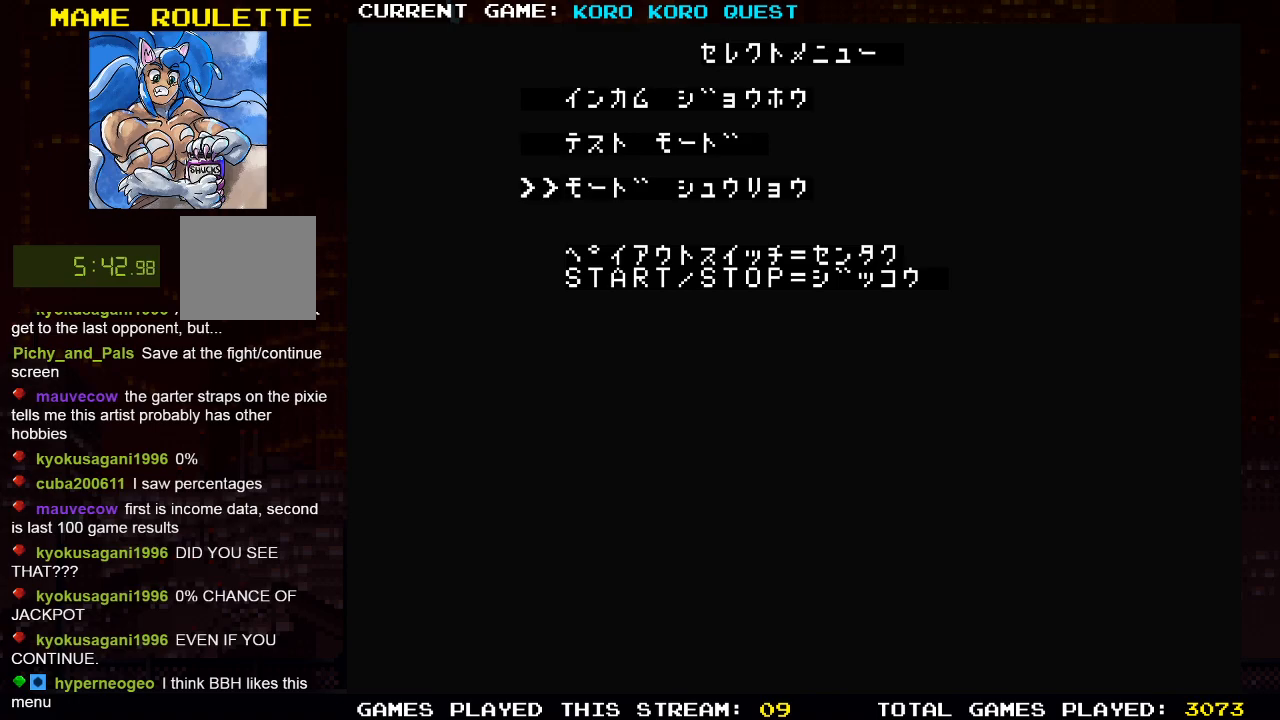
{"buttons": [], "left_stick": "center", "right_stick": "center", "events": [[383, "SQUARE", "down"], [500, "SQUARE", "up"]]}
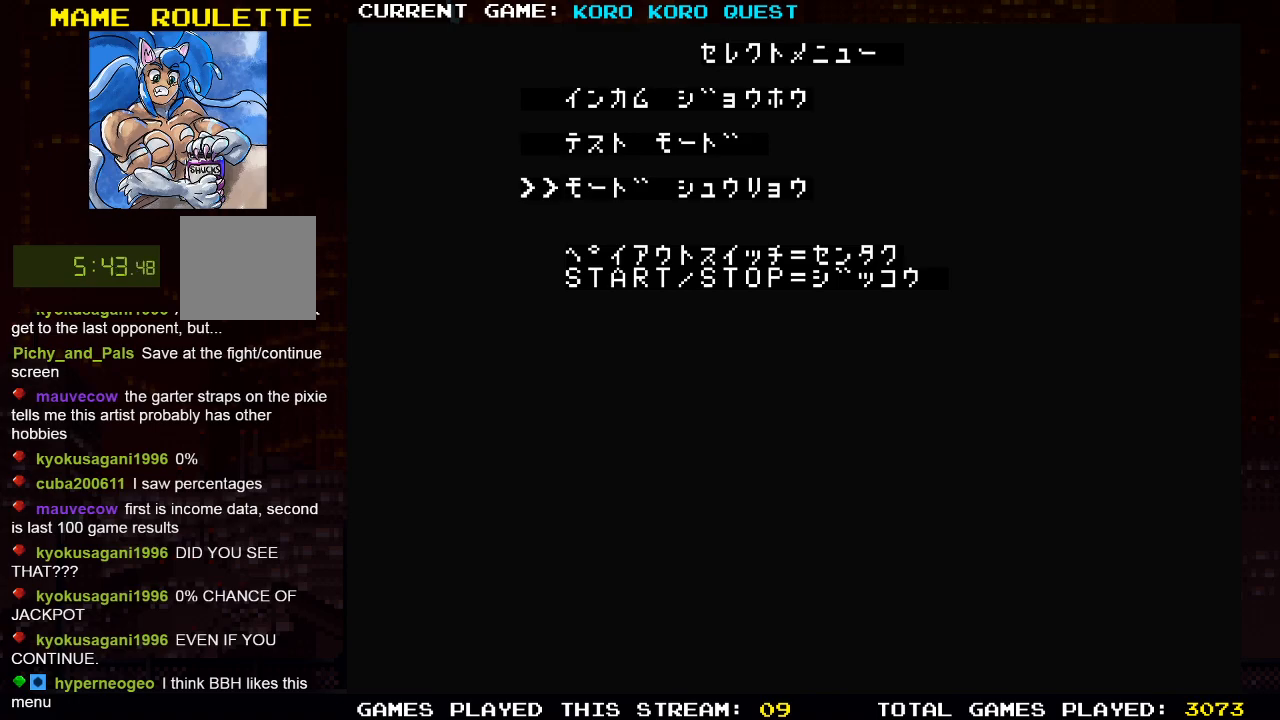
{"buttons": [], "left_stick": "center", "right_stick": "center", "events": []}
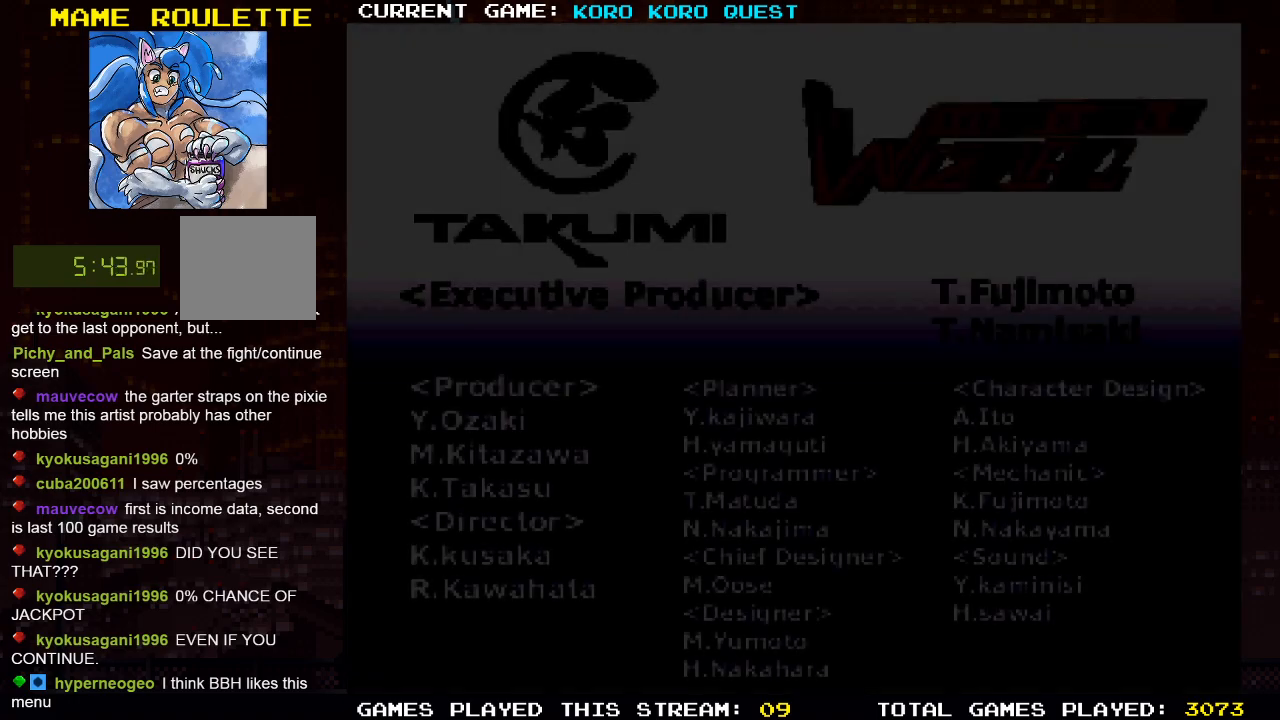
{"buttons": [], "left_stick": "center", "right_stick": "center", "events": []}
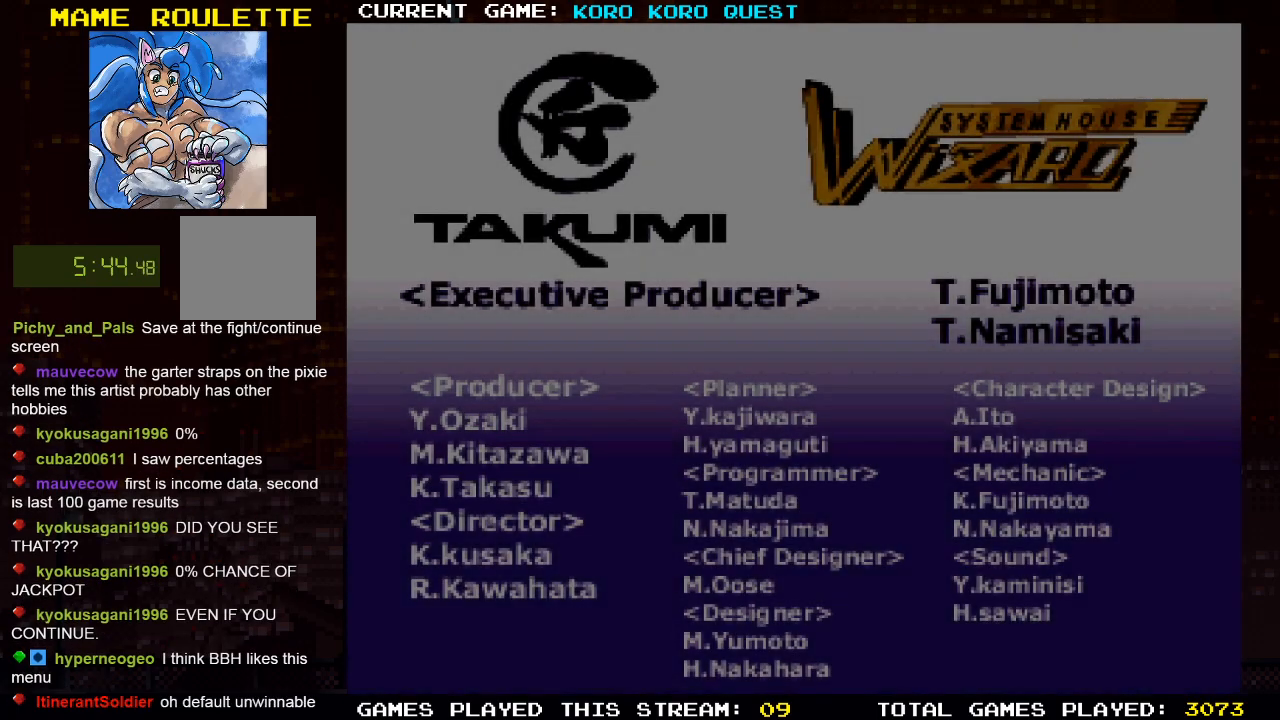
{"buttons": [], "left_stick": "center", "right_stick": "center", "events": []}
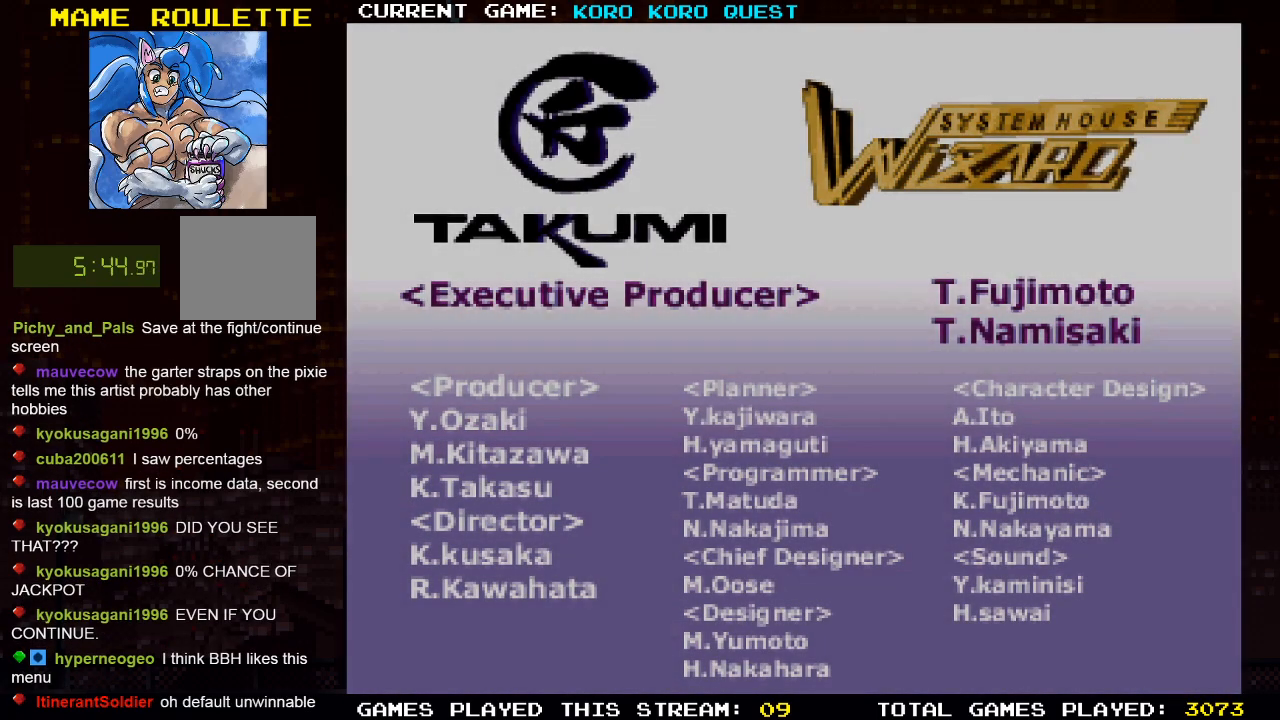
{"buttons": [], "left_stick": "center", "right_stick": "center", "events": []}
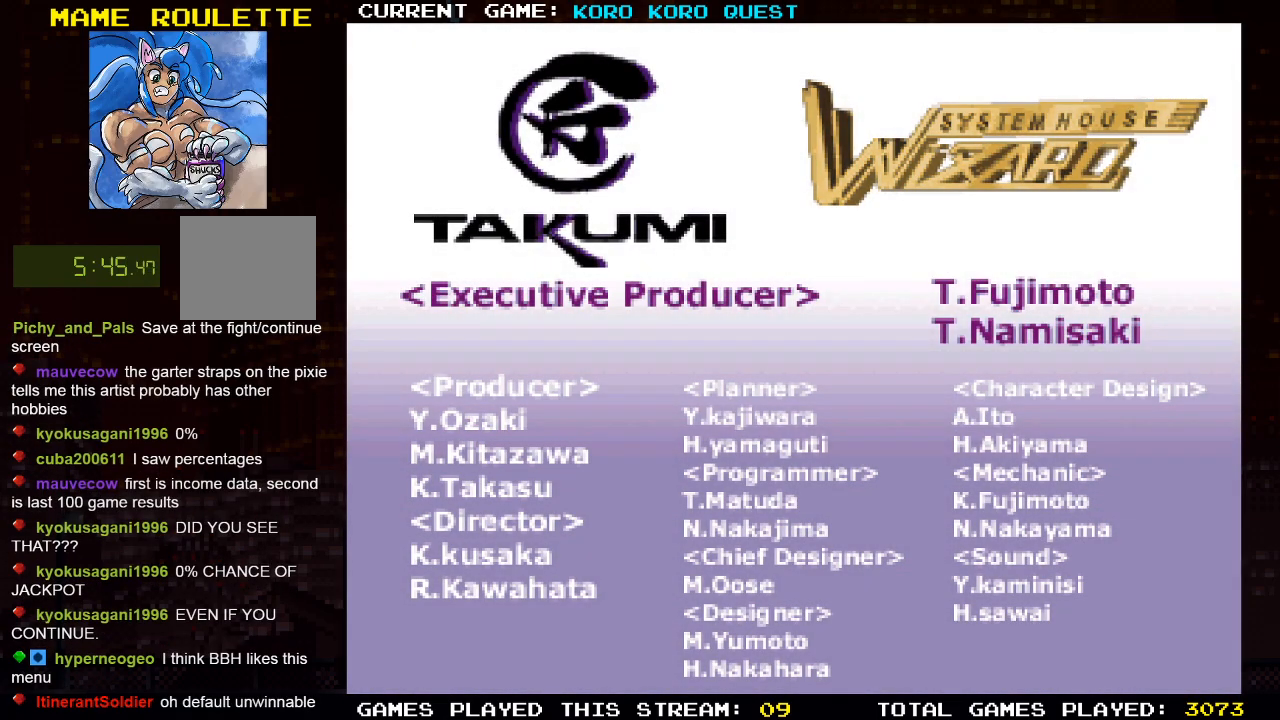
{"buttons": [], "left_stick": "center", "right_stick": "center", "events": []}
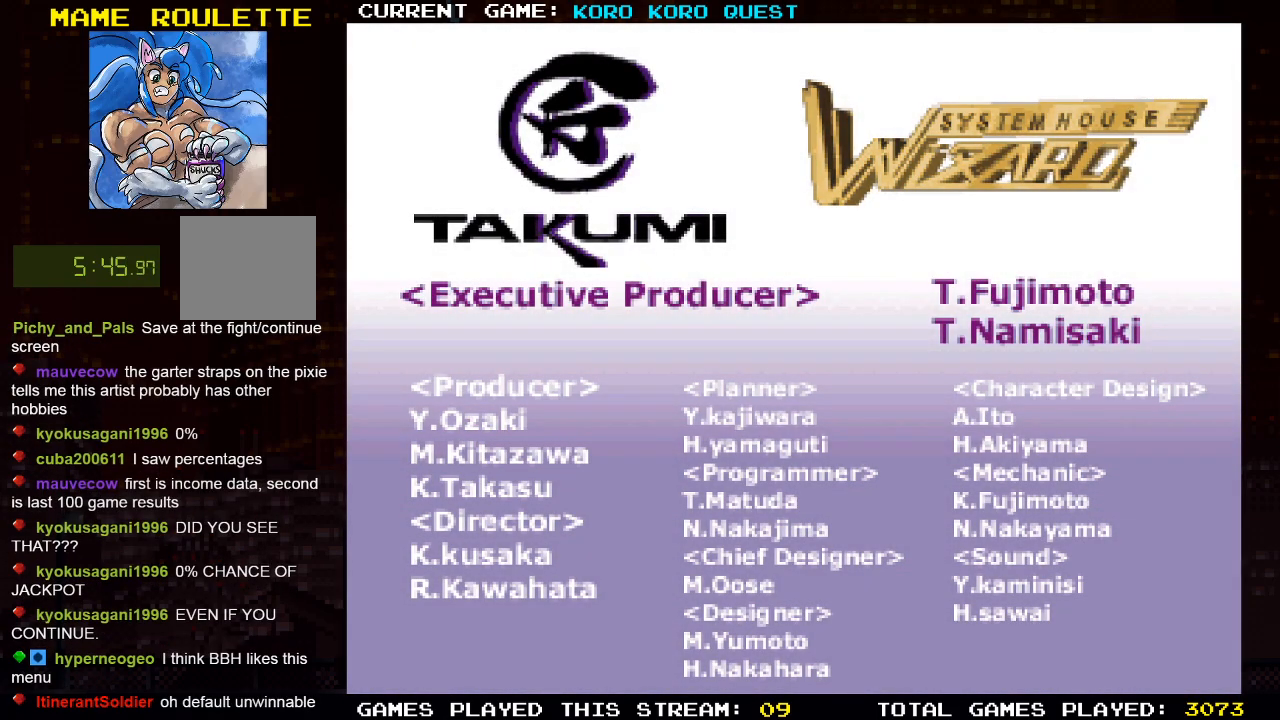
{"buttons": [], "left_stick": "center", "right_stick": "center", "events": []}
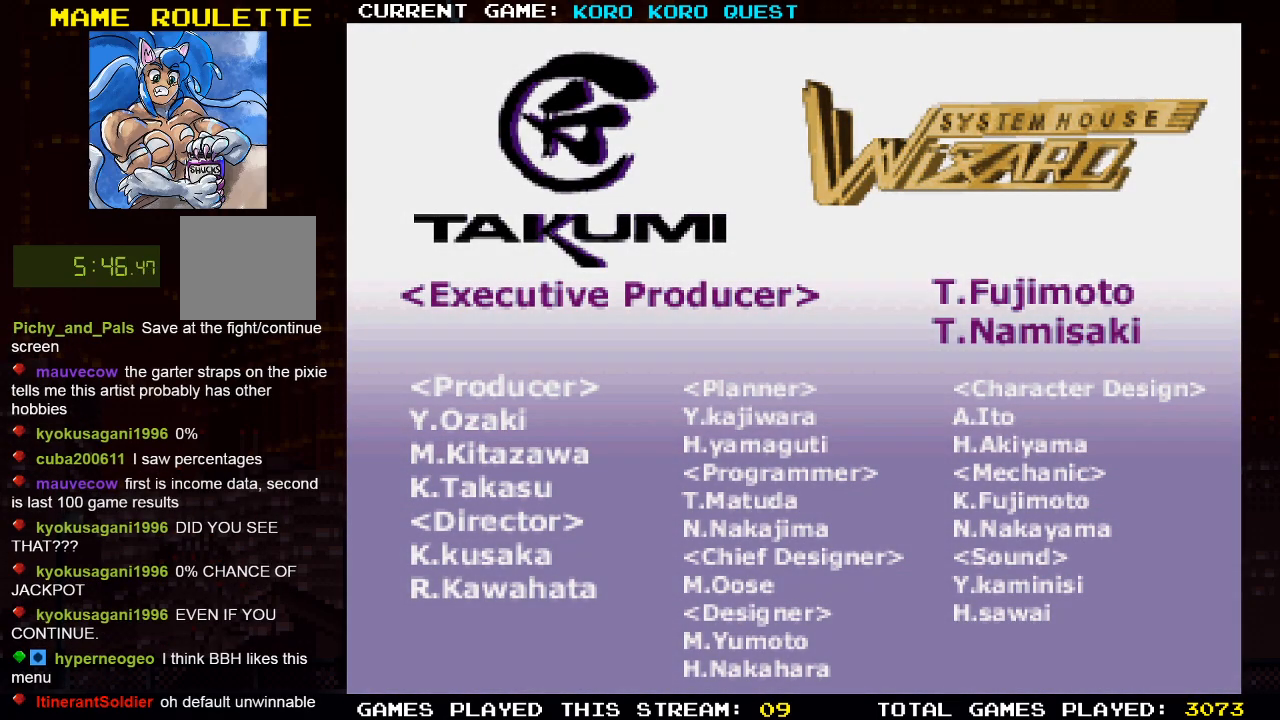
{"buttons": [], "left_stick": "center", "right_stick": "center", "events": []}
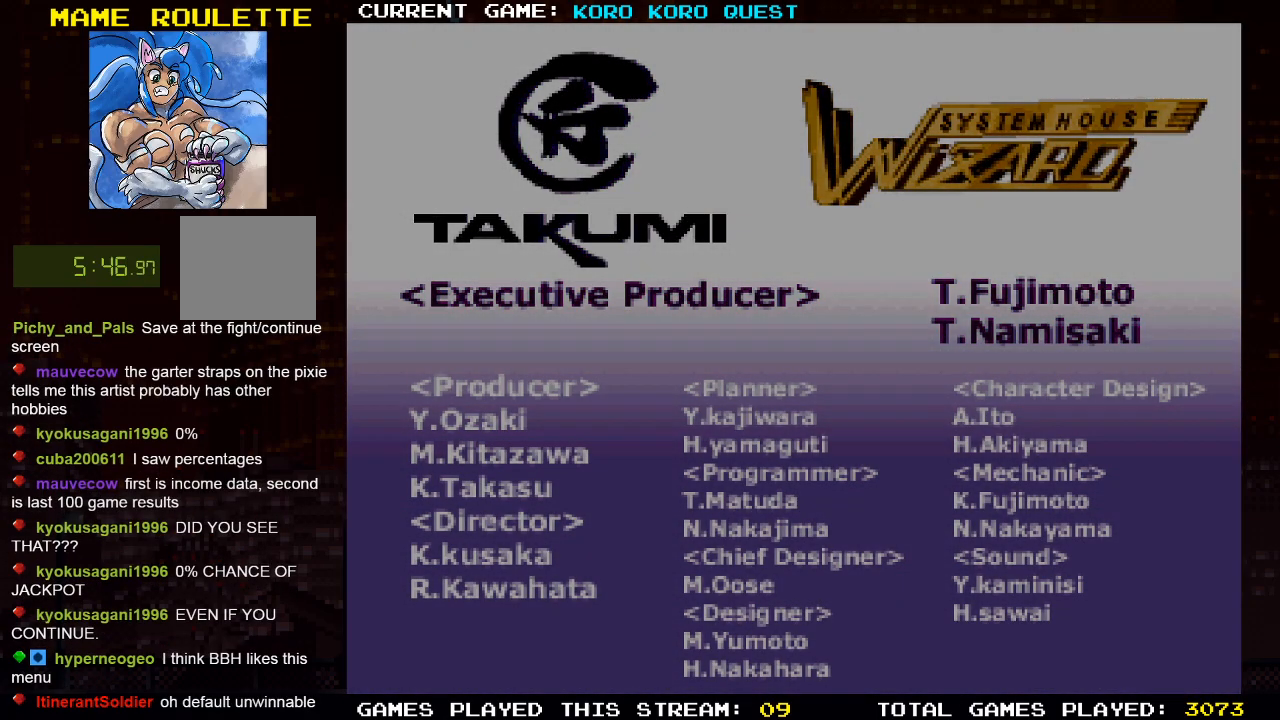
{"buttons": [], "left_stick": "center", "right_stick": "center", "events": []}
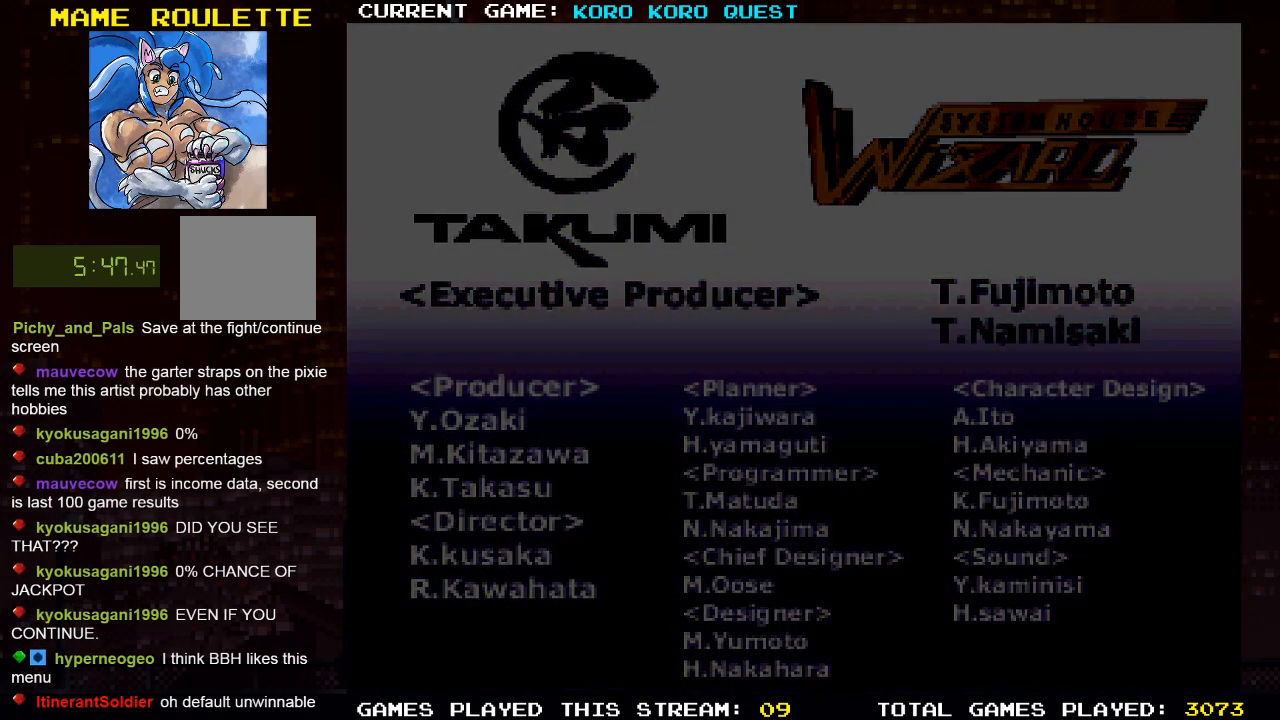
{"buttons": [], "left_stick": "center", "right_stick": "center", "events": []}
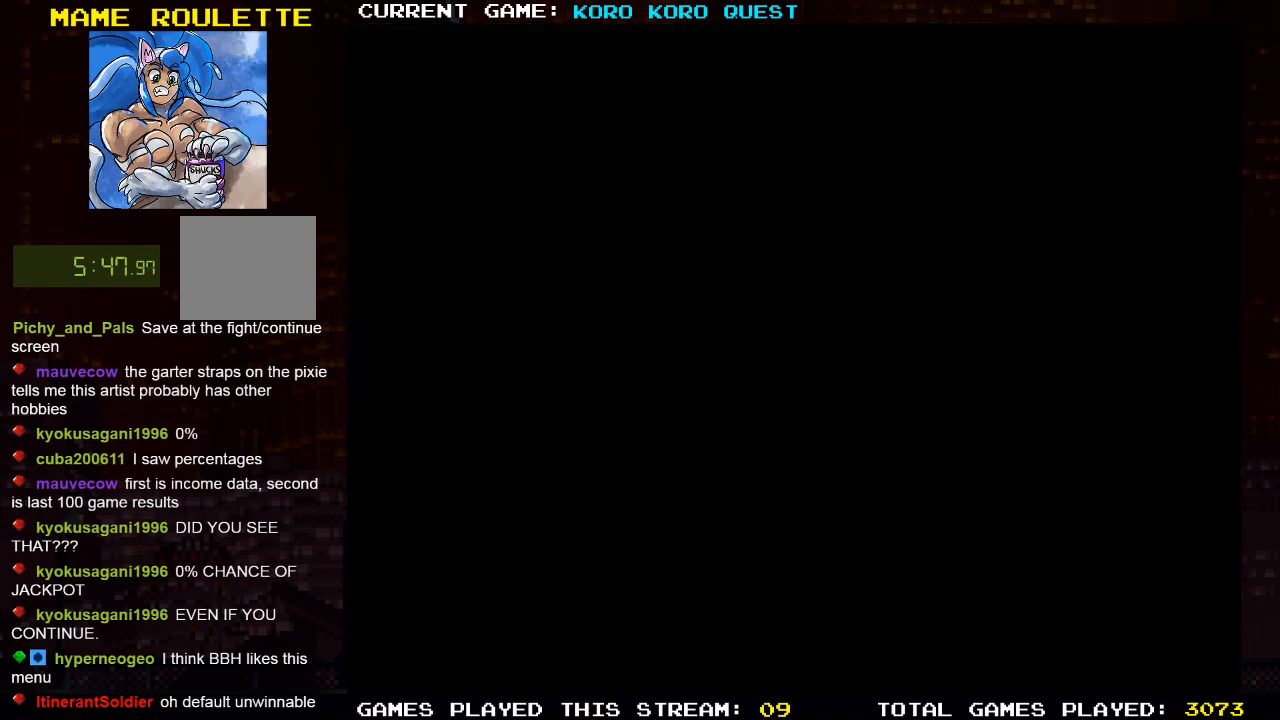
{"buttons": [], "left_stick": "center", "right_stick": "center", "events": []}
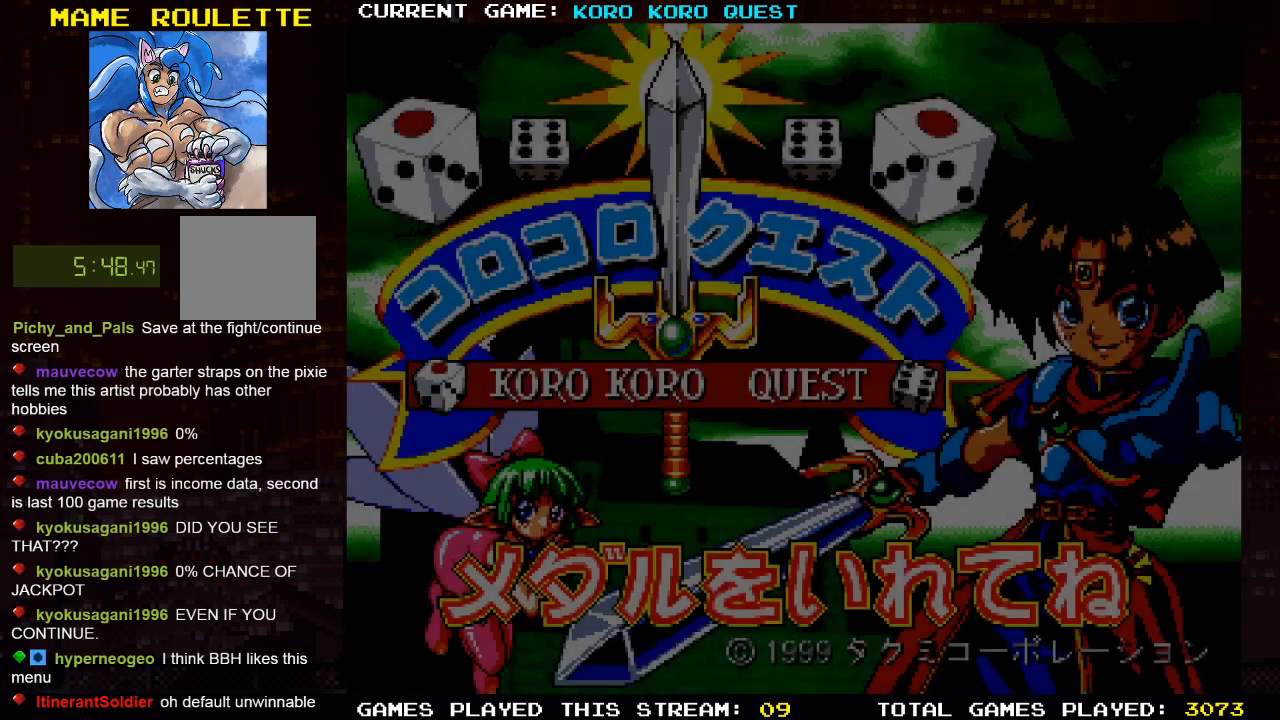
{"buttons": [], "left_stick": "center", "right_stick": "center", "events": [[367, "SQUARE", "down"], [500, "SQUARE", "up"]]}